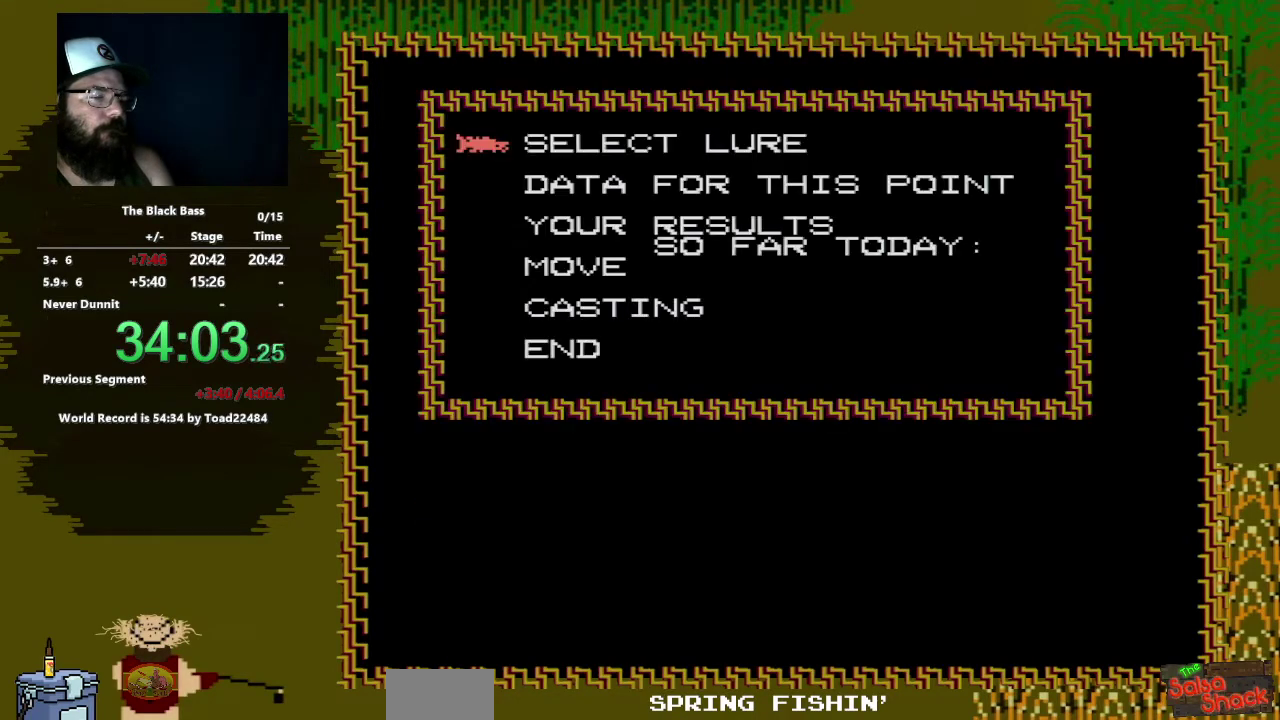
Gameplay with a controller (Nintendo layout); each line is a JSON object with the inputs held at the frame after it. "events" lists button and stick changes between this image and that frame as [ms after this image, input, new state], when the widget could be followed in between. Not read: L3 R3.
{"buttons": ["A"], "events": [[217, "DPAD_UP", "down"], [300, "DPAD_UP", "up"], [467, "A", "down"]]}
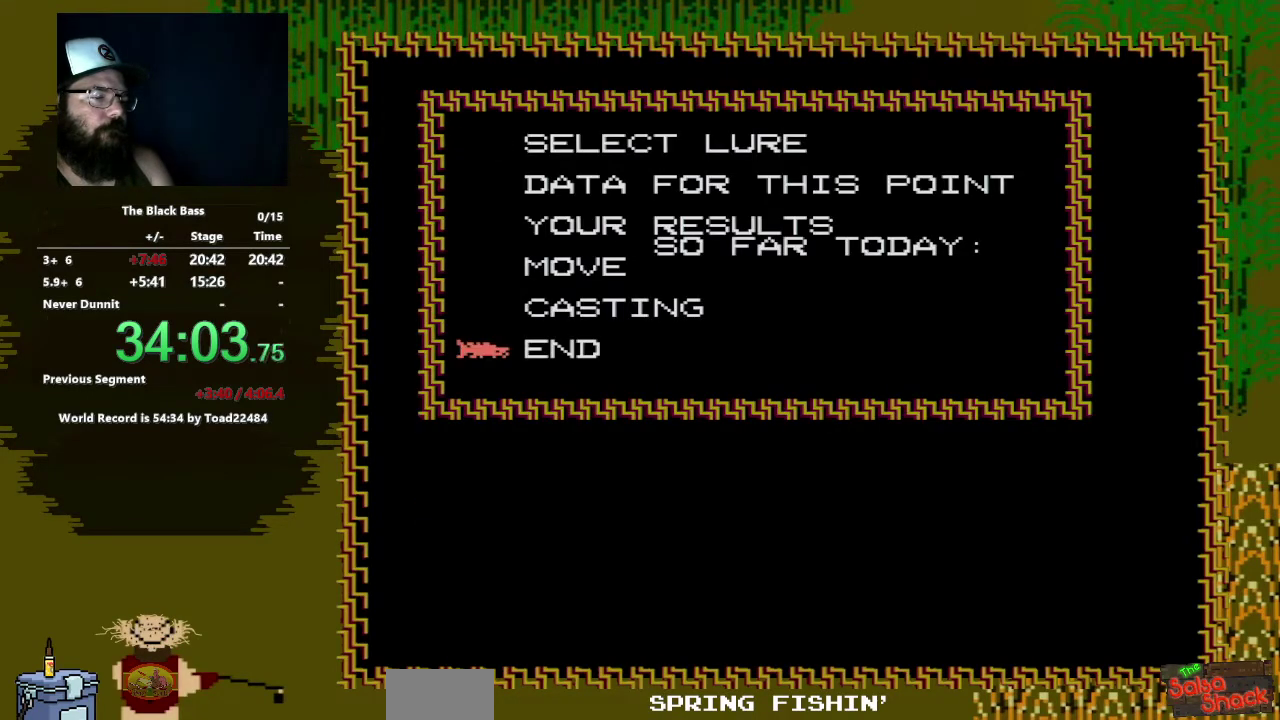
{"buttons": [], "events": [[50, "A", "up"]]}
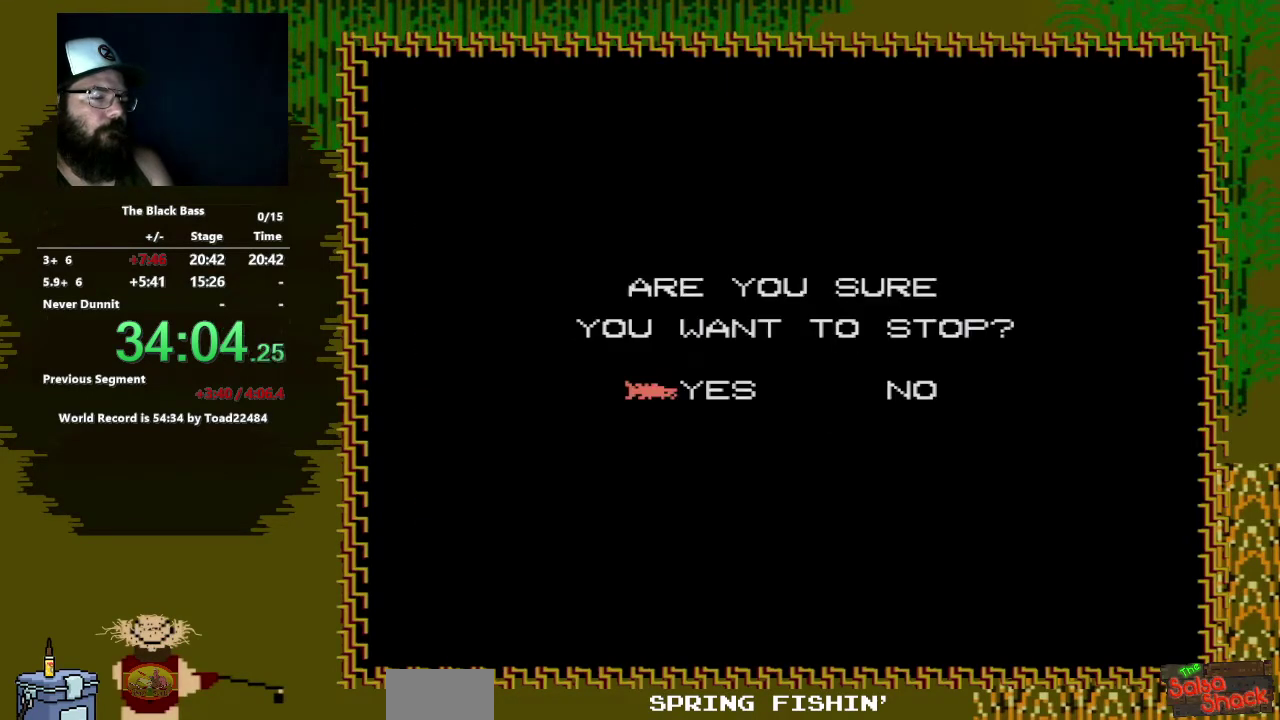
{"buttons": [], "events": [[383, "DPAD_RIGHT", "down"], [483, "DPAD_RIGHT", "up"]]}
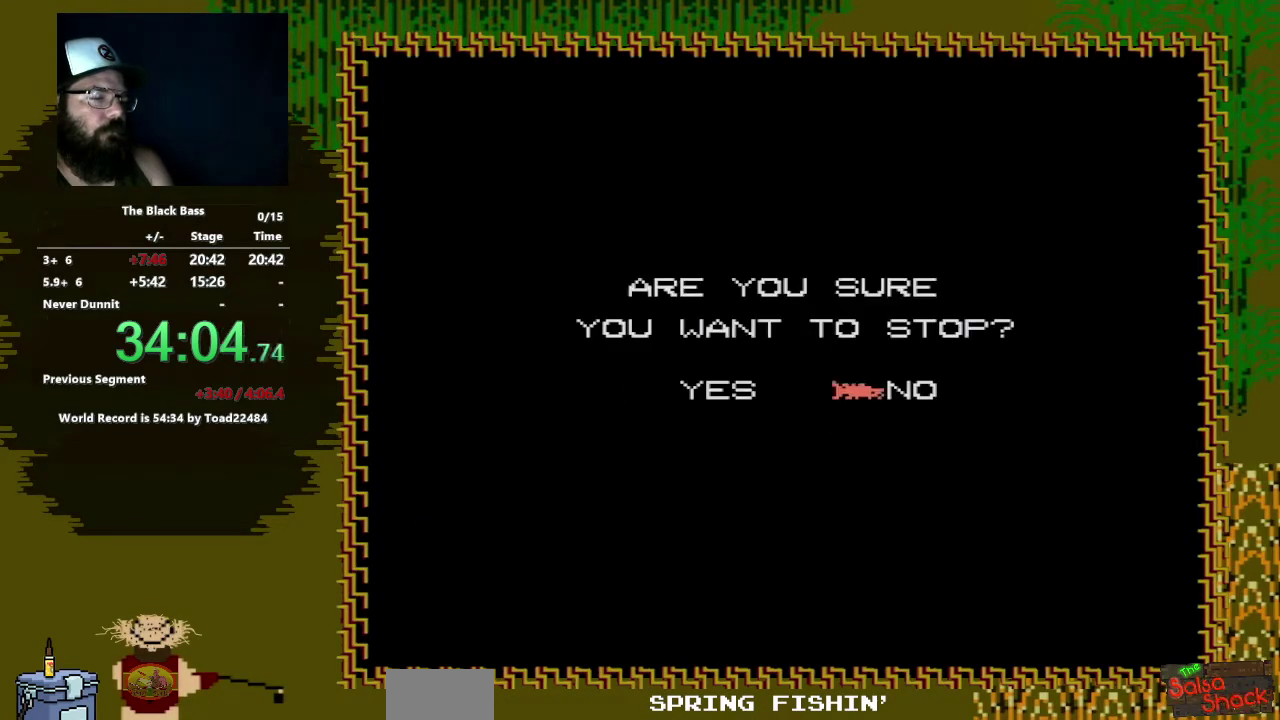
{"buttons": [], "events": [[83, "A", "down"], [233, "A", "up"]]}
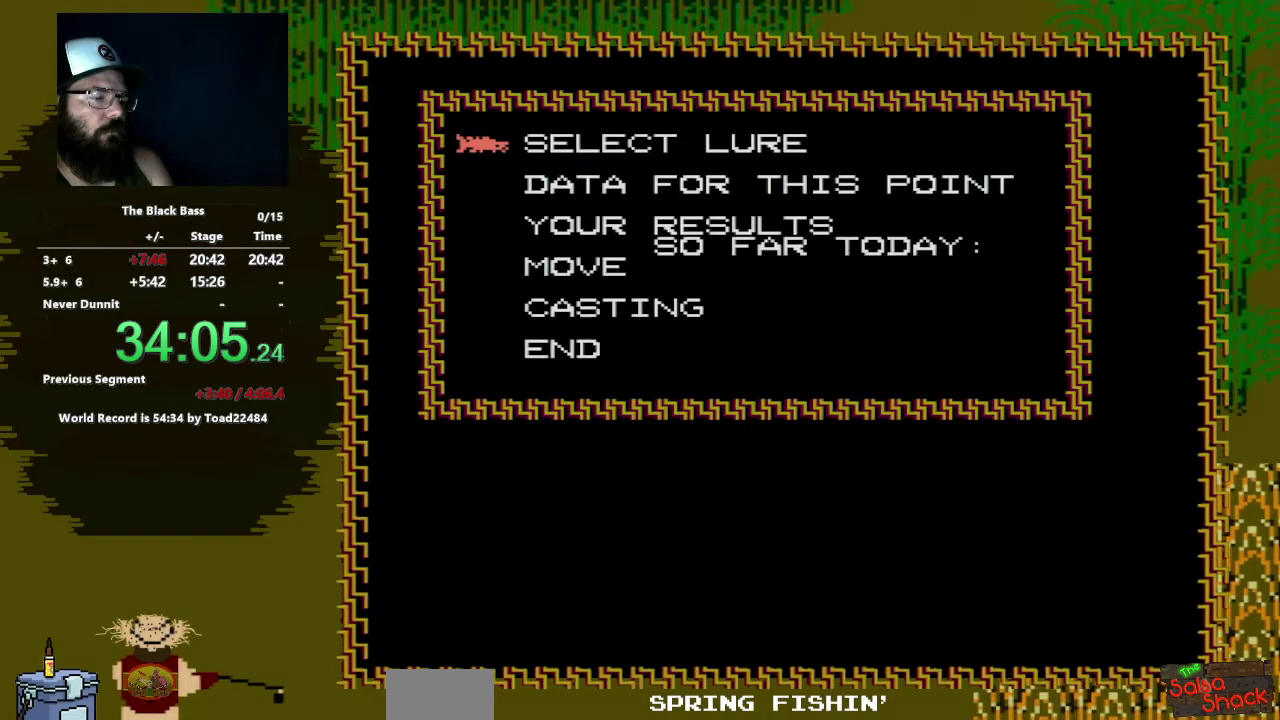
{"buttons": [], "events": []}
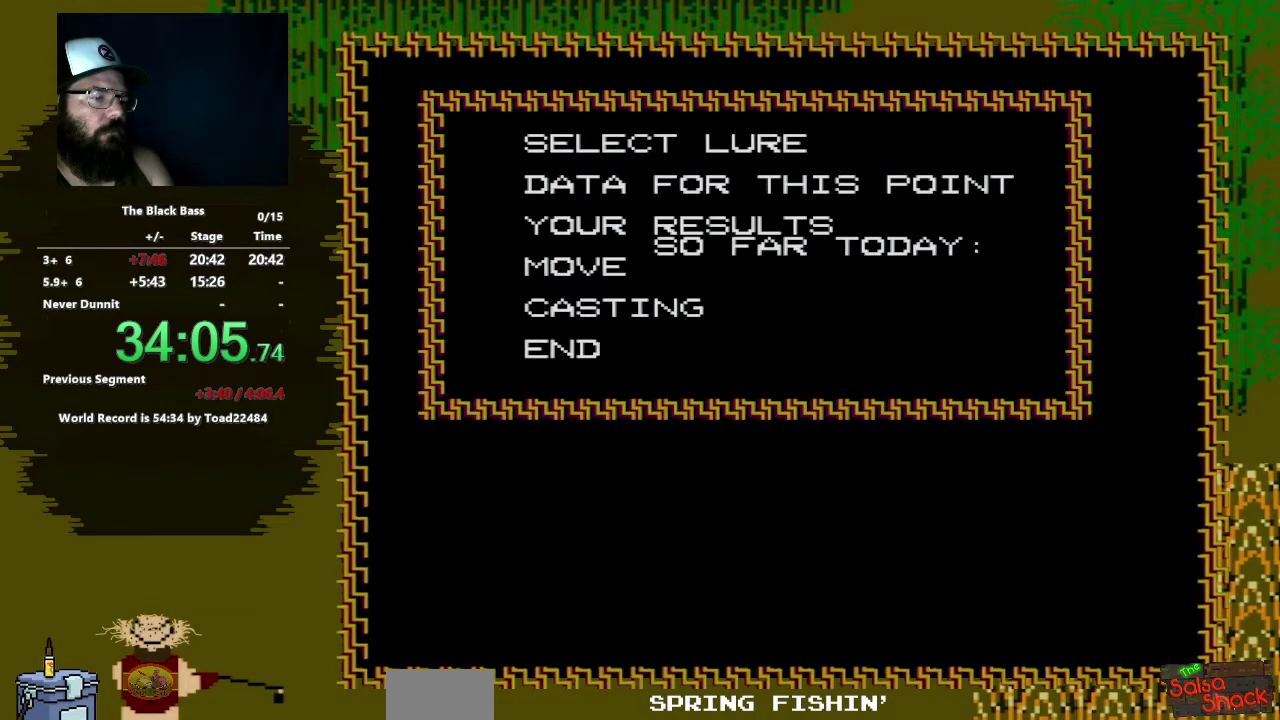
{"buttons": [], "events": []}
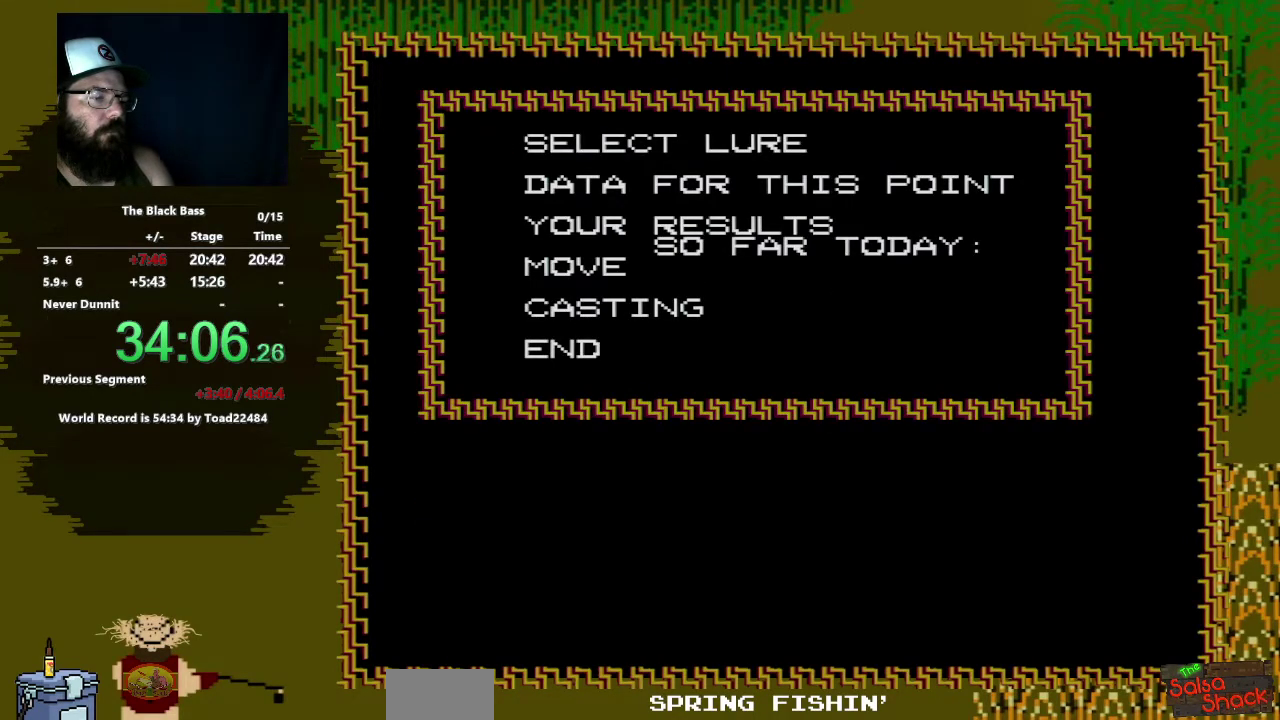
{"buttons": ["DPAD_DOWN"], "events": [[200, "DPAD_DOWN", "down"], [250, "DPAD_DOWN", "up"], [350, "DPAD_DOWN", "down"], [417, "DPAD_DOWN", "up"], [500, "DPAD_DOWN", "down"]]}
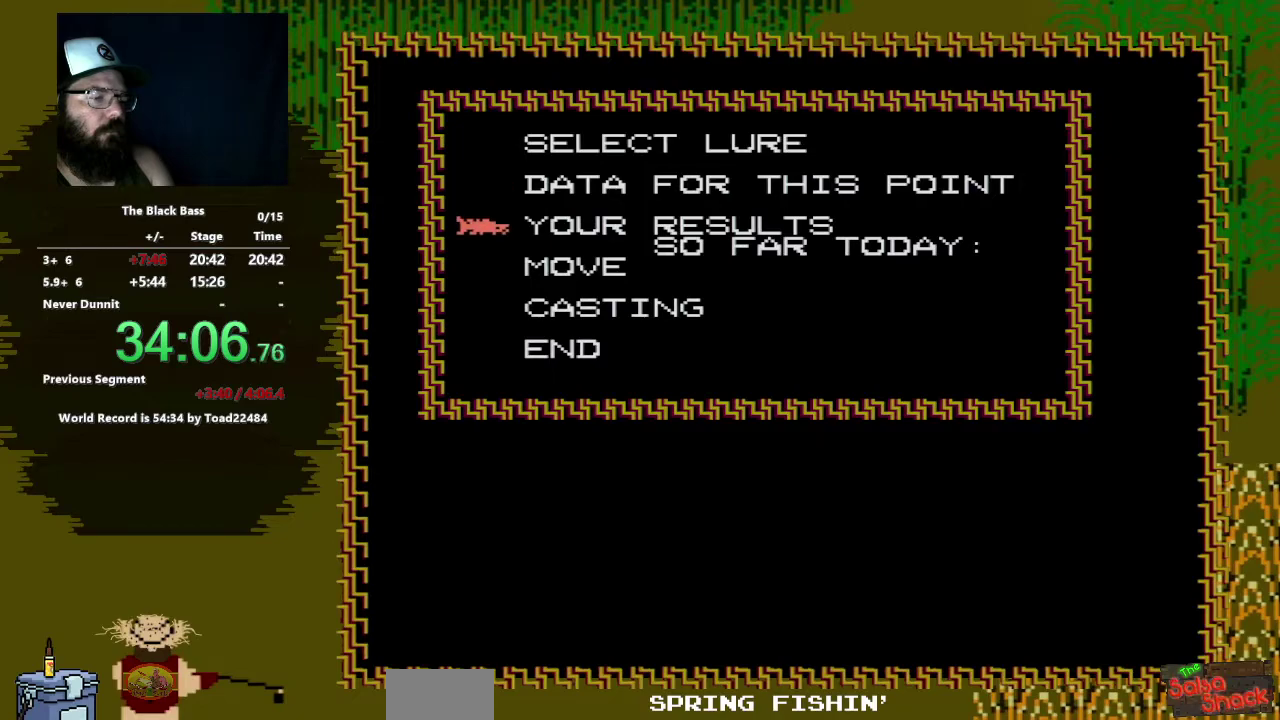
{"buttons": [], "events": [[100, "DPAD_DOWN", "up"], [183, "DPAD_DOWN", "down"], [250, "DPAD_DOWN", "up"], [317, "DPAD_DOWN", "down"], [433, "DPAD_DOWN", "up"]]}